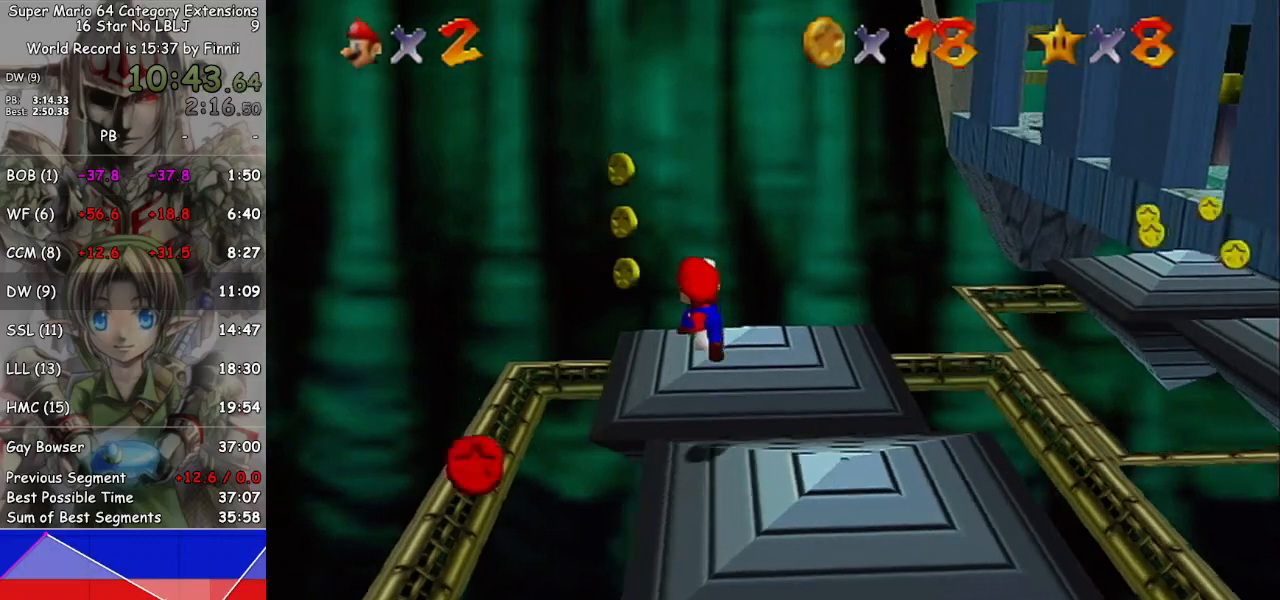
Gameplay with a controller (Nintendo layout); each line is a JSON object with the inputs held at the frame after it. "events" lists button and stick changes between this image and that frame as [ms after this image, input, new state], when the widget could be followed in between. Not read: L3 R3.
{"buttons": [], "left_stick": "up", "right_stick": "center", "events": [[100, "left_stick", "center"], [233, "left_stick", "up"]]}
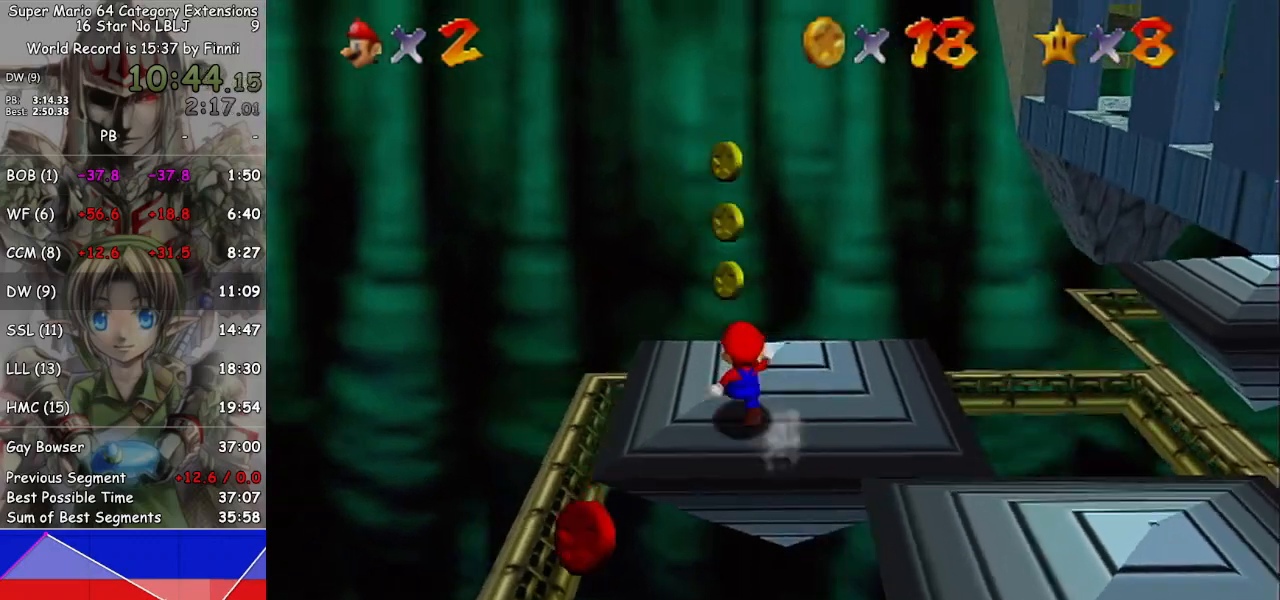
{"buttons": [], "left_stick": "center", "right_stick": "center", "events": [[67, "left_stick", "center"]]}
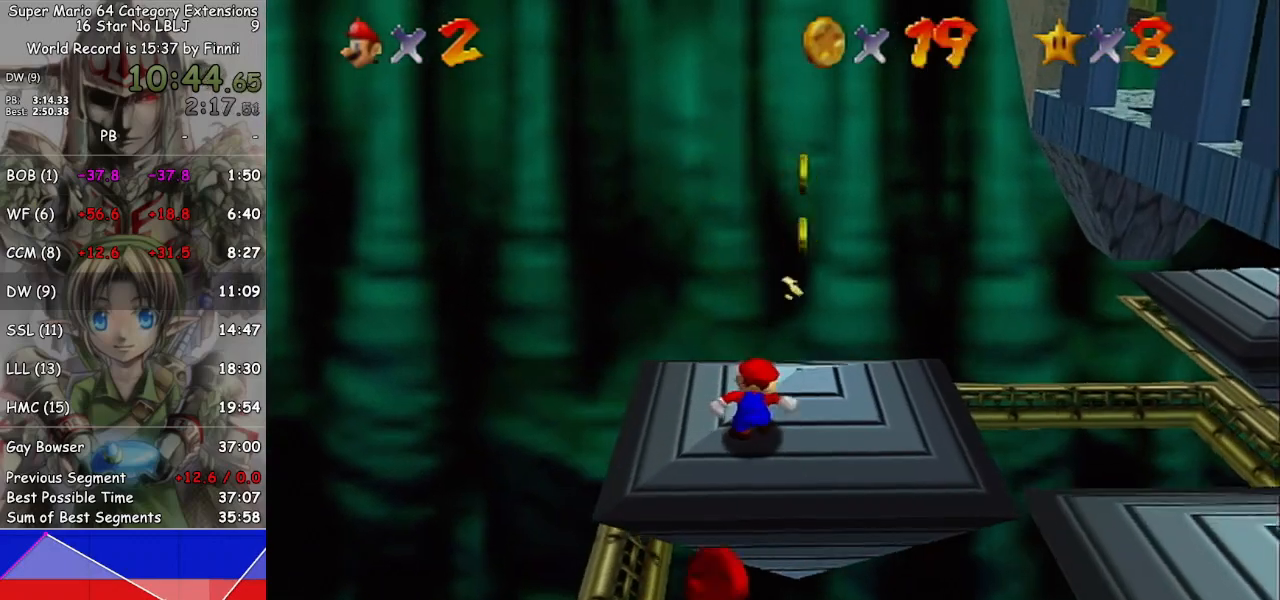
{"buttons": [], "left_stick": "center", "right_stick": "center", "events": []}
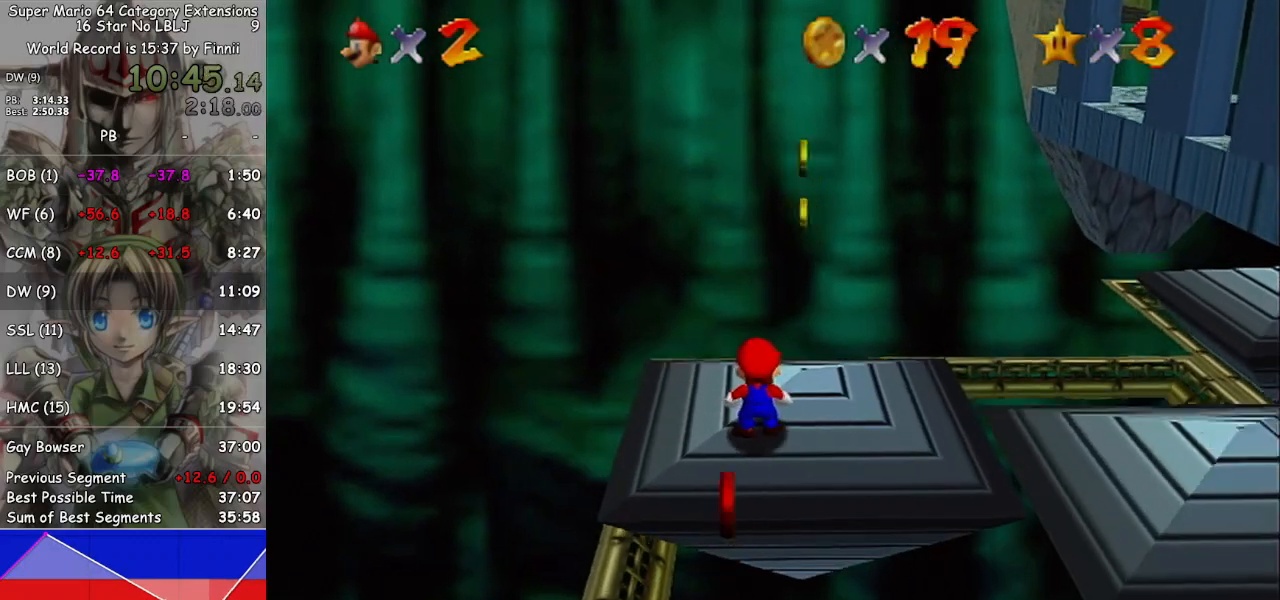
{"buttons": [], "left_stick": "center", "right_stick": "center", "events": []}
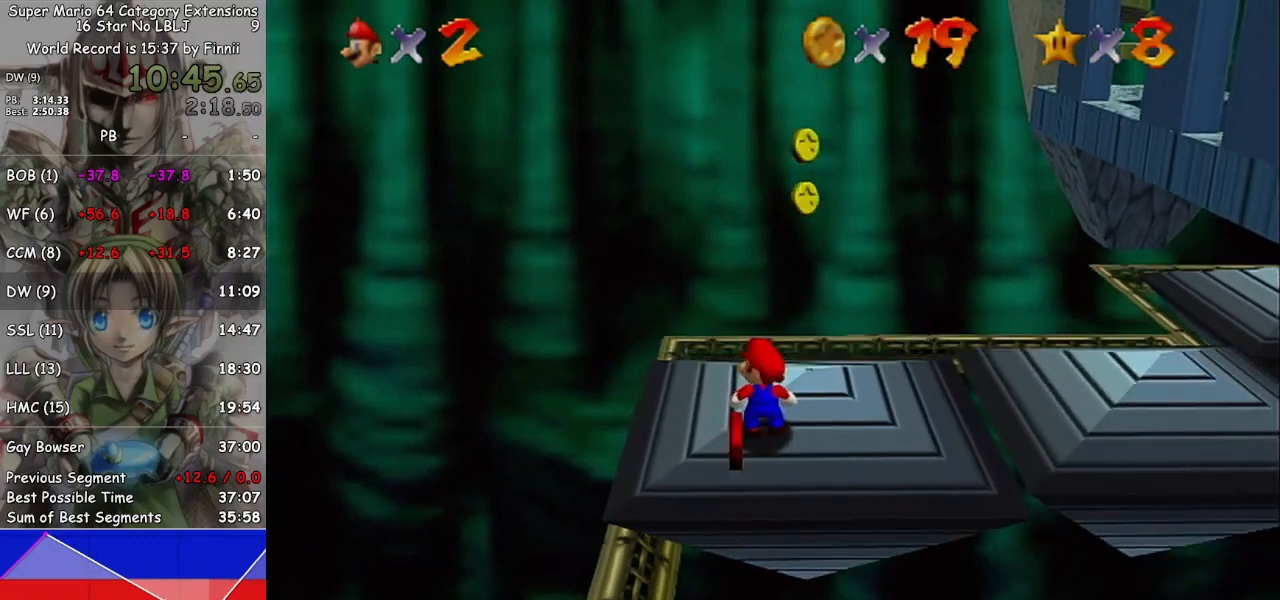
{"buttons": [], "left_stick": "center", "right_stick": "center", "events": []}
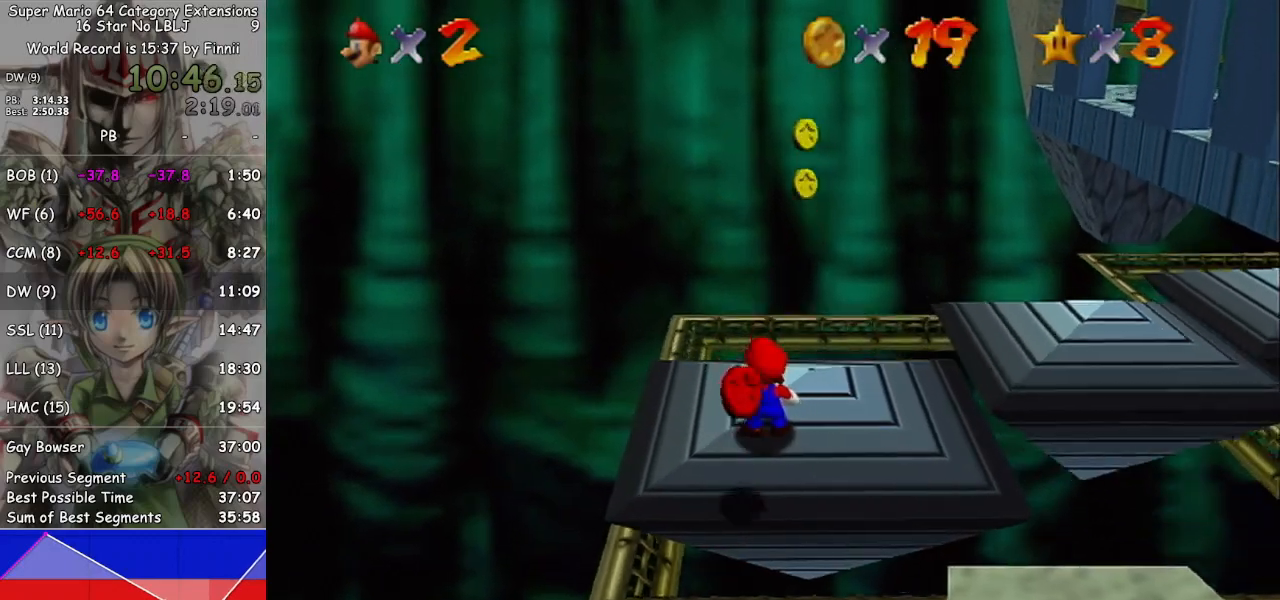
{"buttons": [], "left_stick": "up-right", "right_stick": "center", "events": [[400, "left_stick", "up-right"]]}
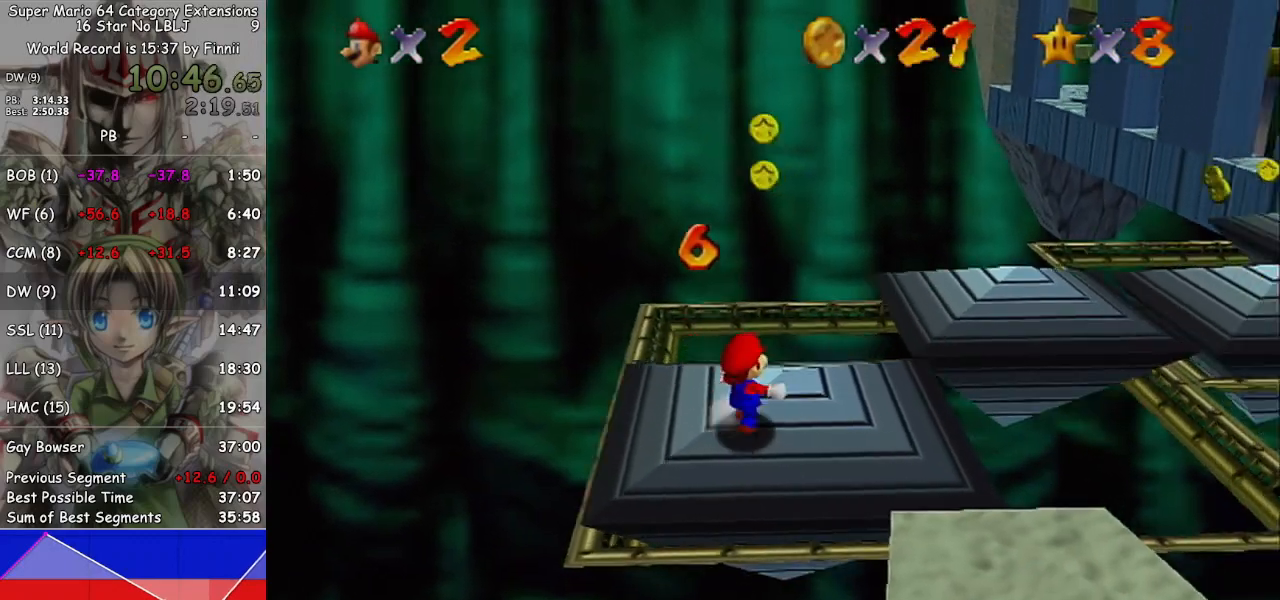
{"buttons": [], "left_stick": "center", "right_stick": "center", "events": [[100, "right_stick", "left"], [133, "left_stick", "center"], [233, "right_stick", "center"]]}
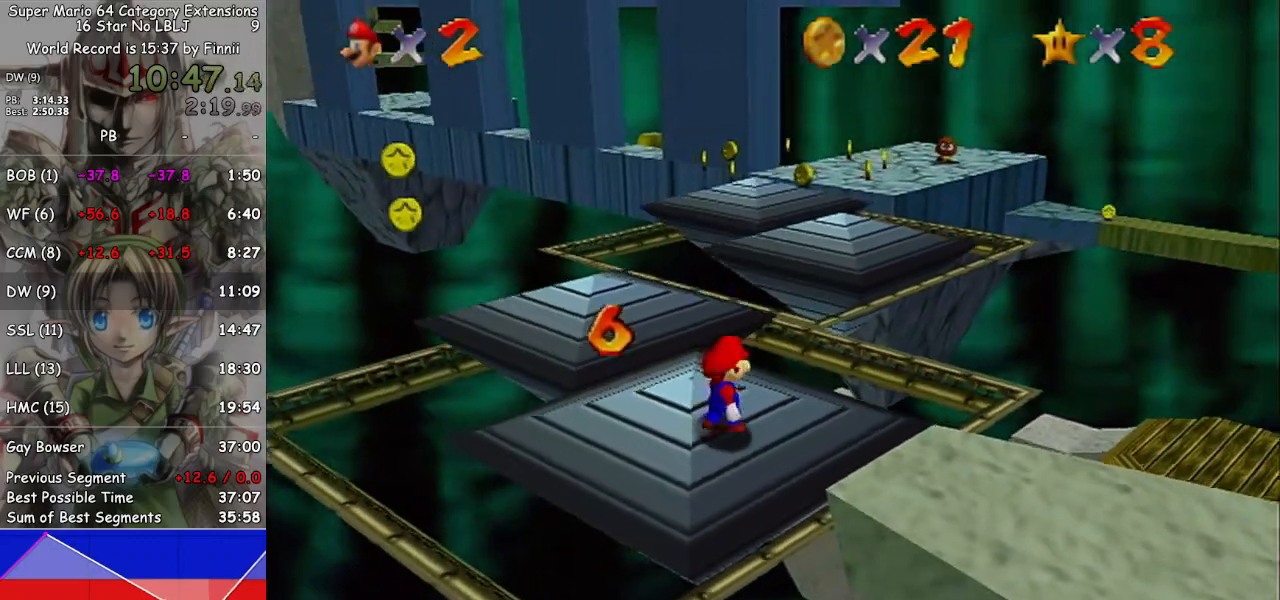
{"buttons": [], "left_stick": "up", "right_stick": "center", "events": [[33, "left_stick", "up-right"], [333, "left_stick", "up"]]}
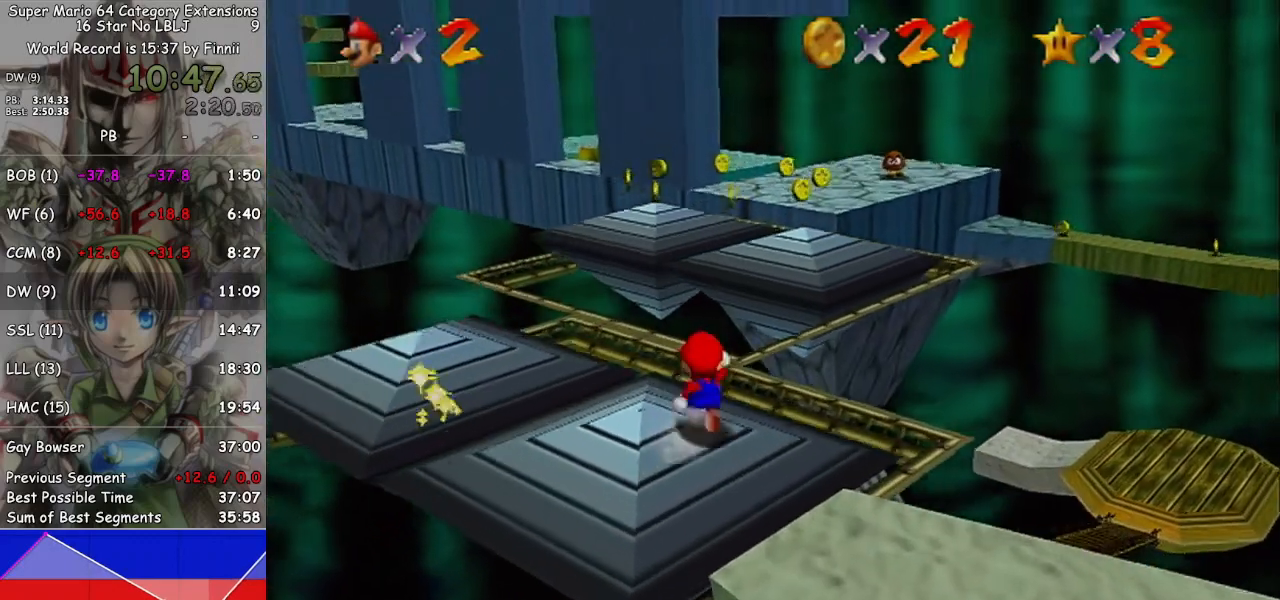
{"buttons": ["A", "L1"], "left_stick": "up", "right_stick": "center", "events": [[267, "L1", "down"], [333, "A", "down"]]}
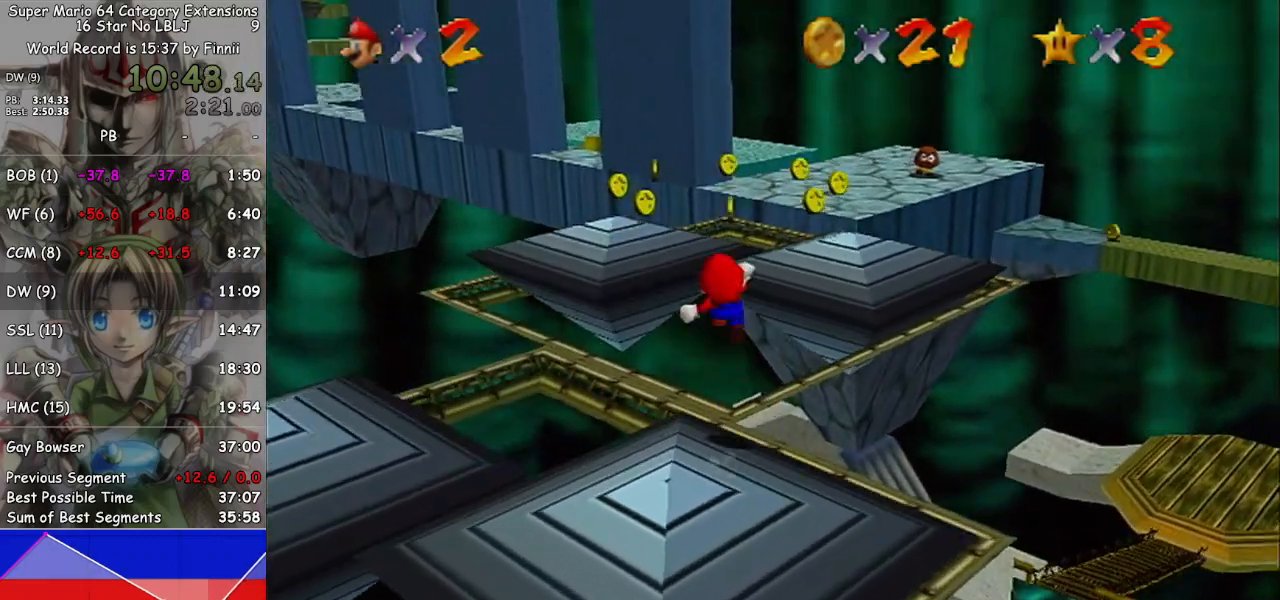
{"buttons": ["A"], "left_stick": "up-right", "right_stick": "center", "events": [[33, "L1", "up"], [167, "left_stick", "up-right"]]}
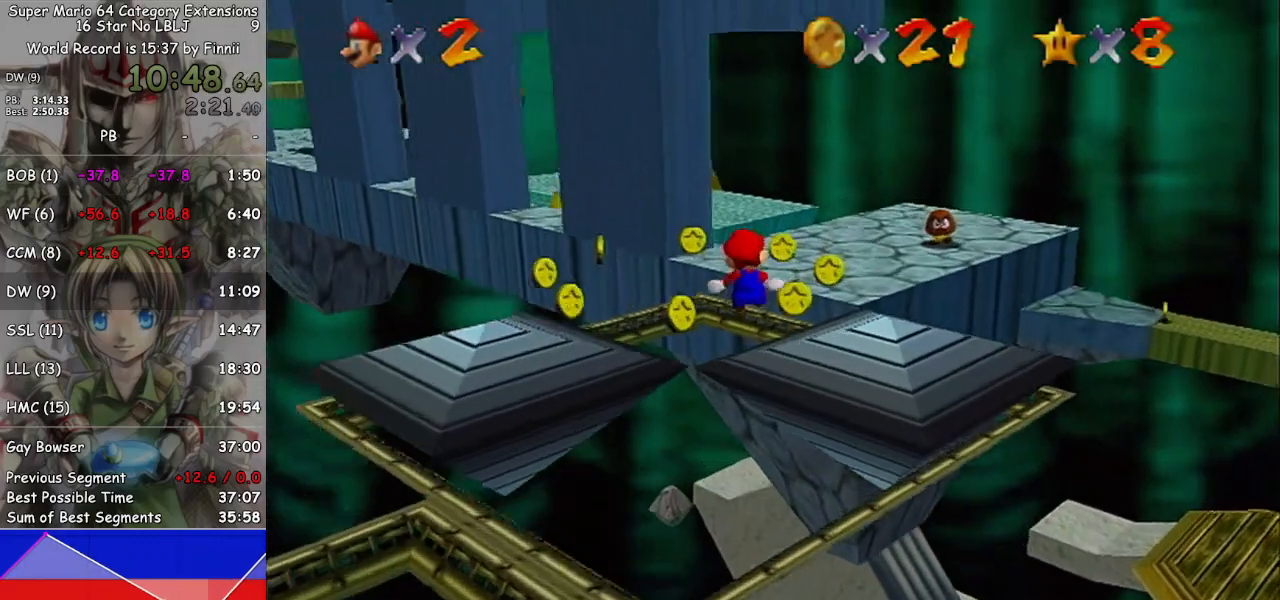
{"buttons": [], "left_stick": "up-right", "right_stick": "center", "events": [[133, "A", "up"], [167, "left_stick", "right"], [333, "left_stick", "up-right"]]}
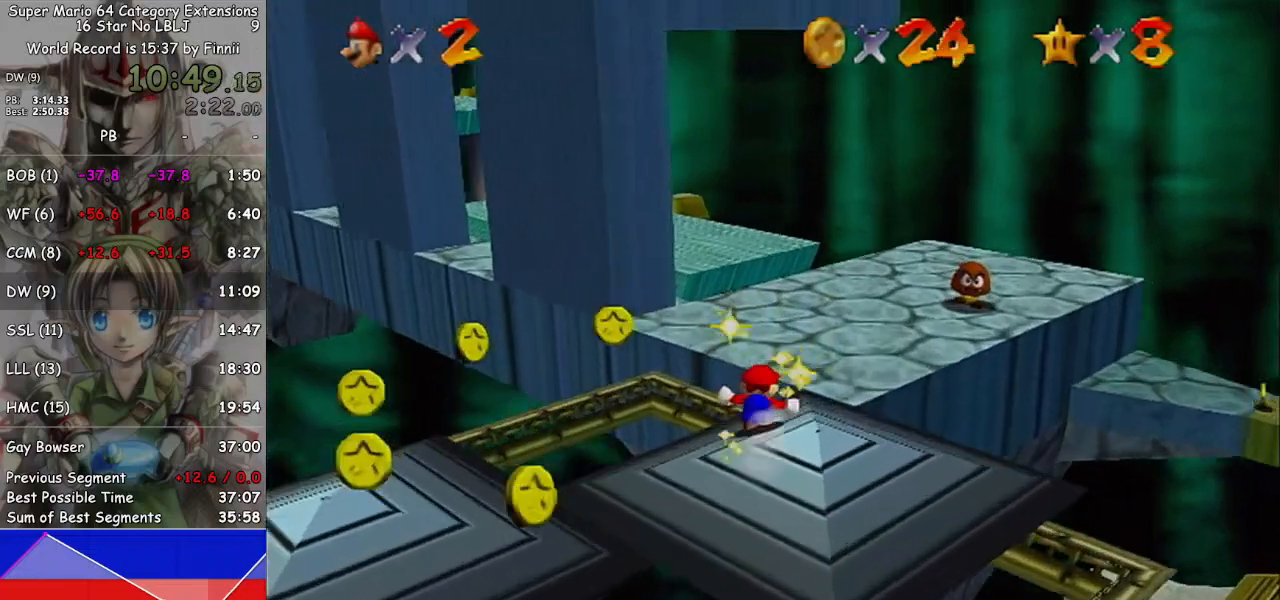
{"buttons": [], "left_stick": "up", "right_stick": "center", "events": [[200, "left_stick", "up"], [233, "right_stick", "left"], [367, "right_stick", "center"]]}
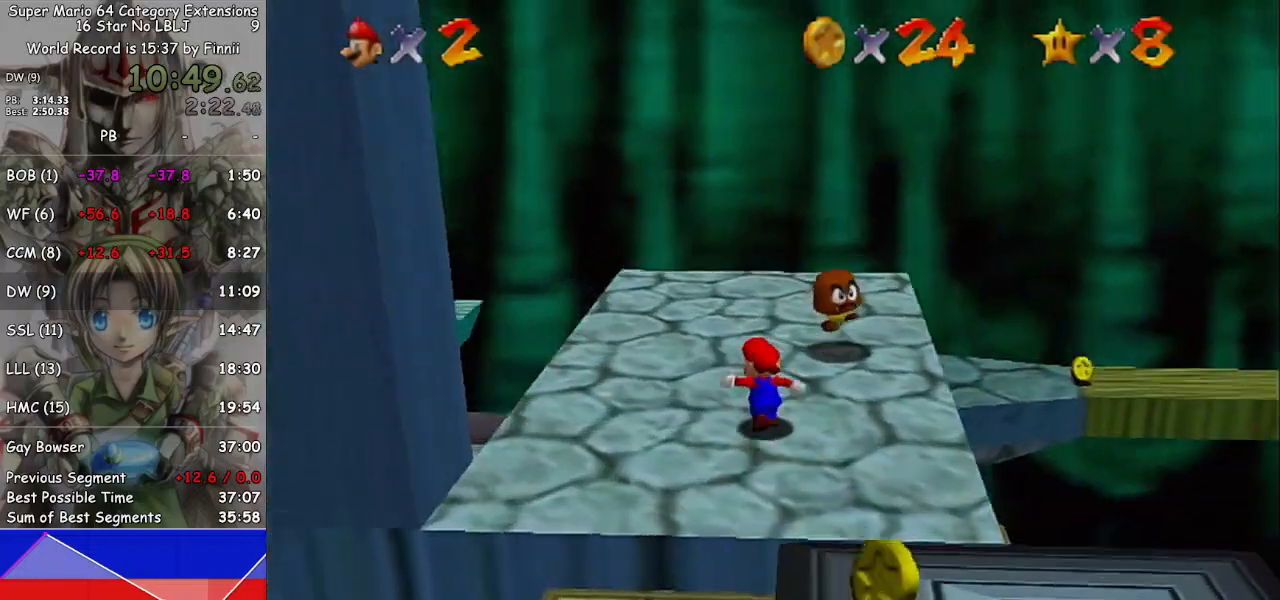
{"buttons": ["A"], "left_stick": "left", "right_stick": "center", "events": [[33, "left_stick", "up-left"], [300, "left_stick", "left"], [433, "A", "down"]]}
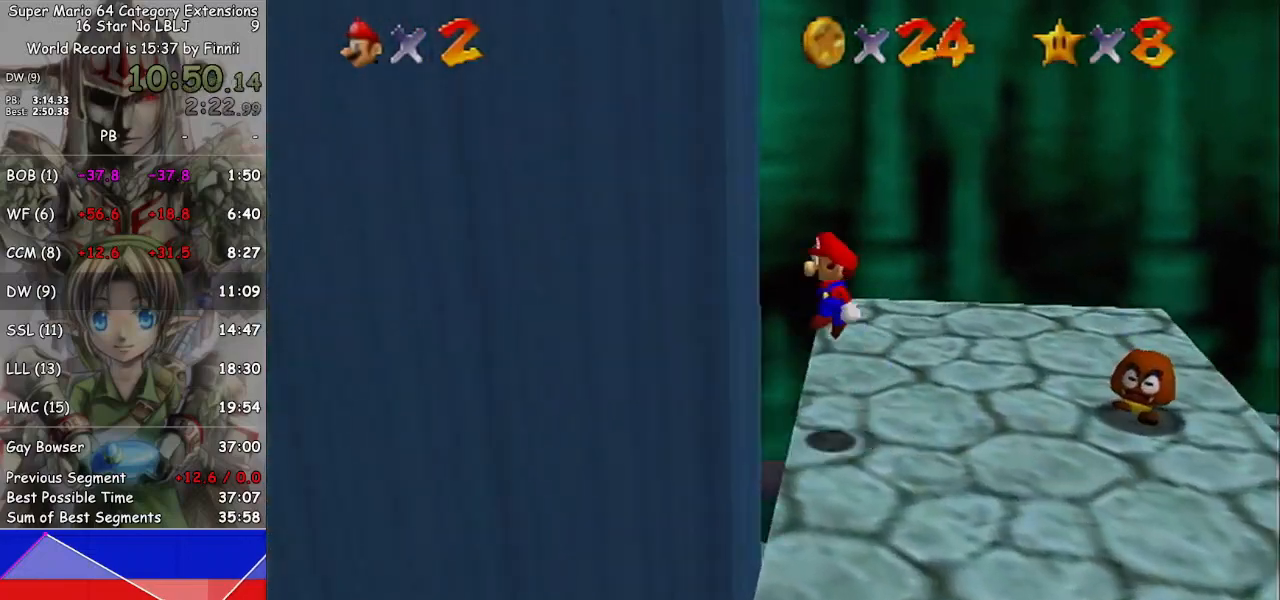
{"buttons": ["A"], "left_stick": "up-left", "right_stick": "center", "events": [[167, "left_stick", "up-left"]]}
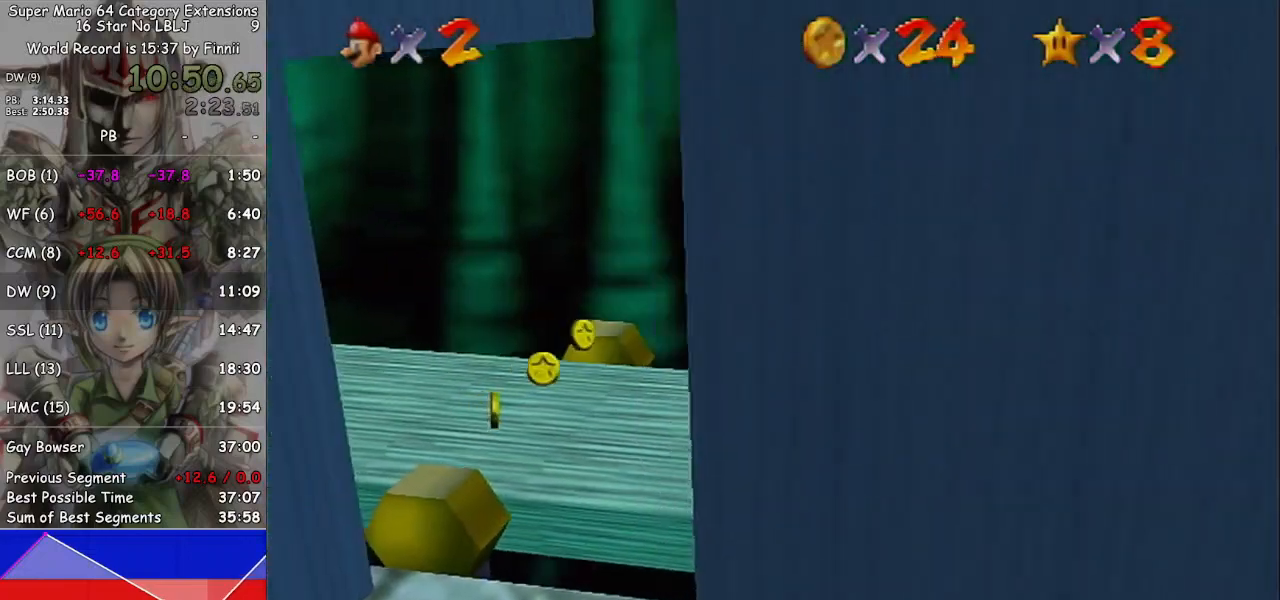
{"buttons": [], "left_stick": "center", "right_stick": "center", "events": [[100, "A", "up"], [267, "left_stick", "center"]]}
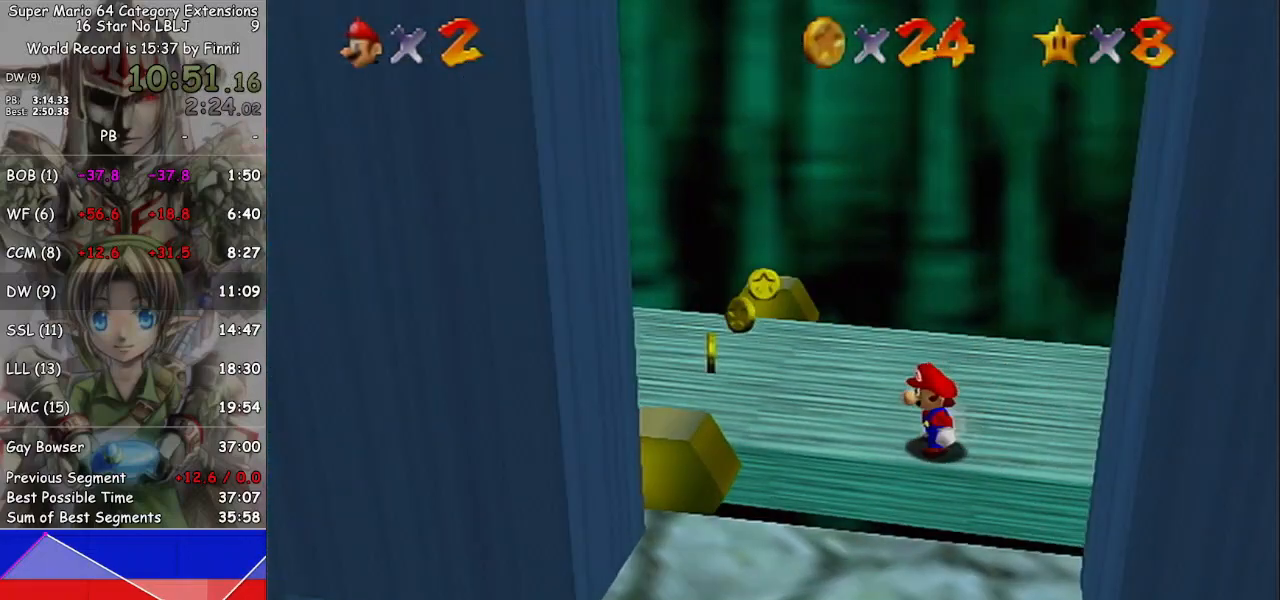
{"buttons": ["A"], "left_stick": "down", "right_stick": "center", "events": [[233, "left_stick", "down"], [500, "A", "down"]]}
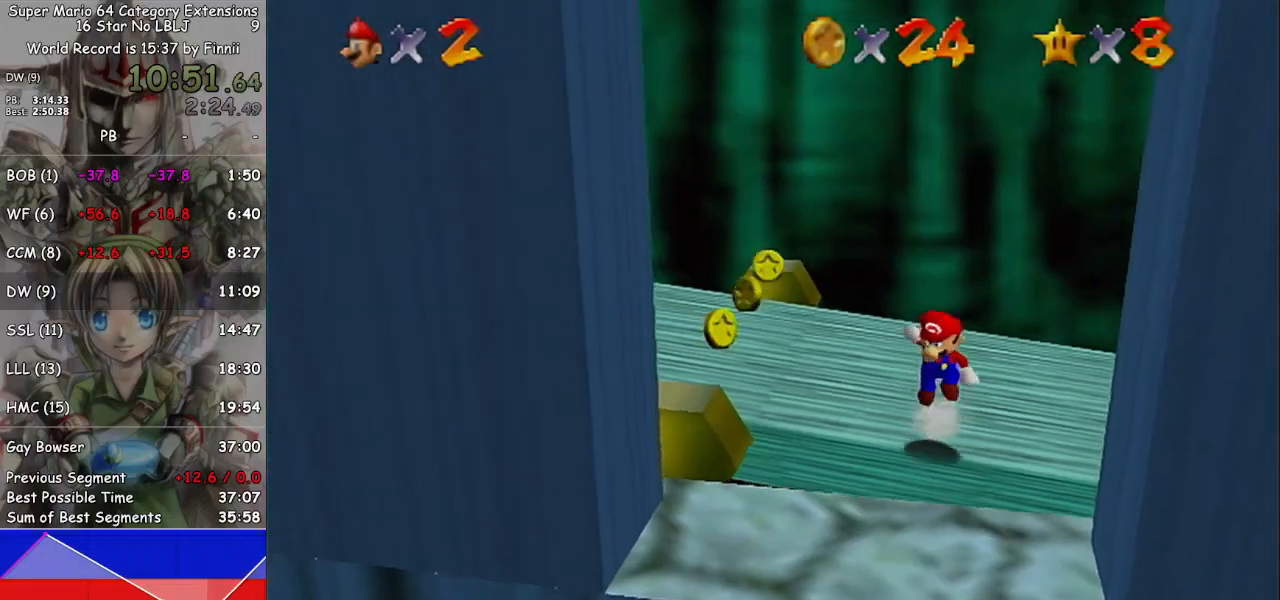
{"buttons": ["A"], "left_stick": "down", "right_stick": "center", "events": []}
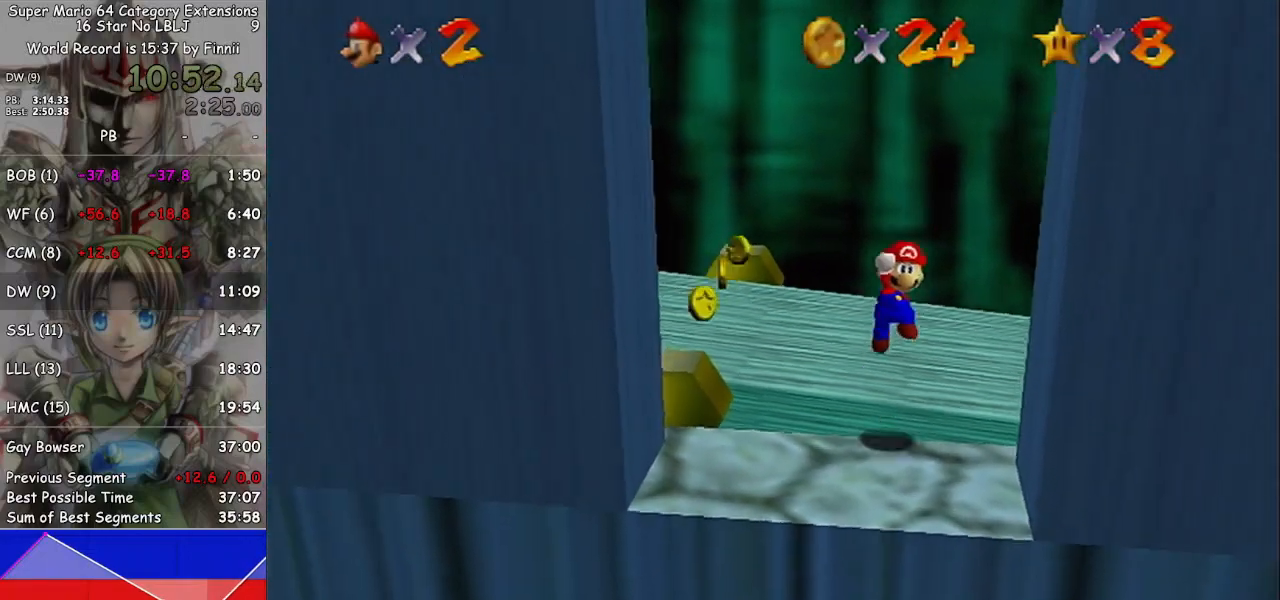
{"buttons": [], "left_stick": "center", "right_stick": "center", "events": [[33, "A", "up"], [67, "left_stick", "up"], [300, "left_stick", "center"]]}
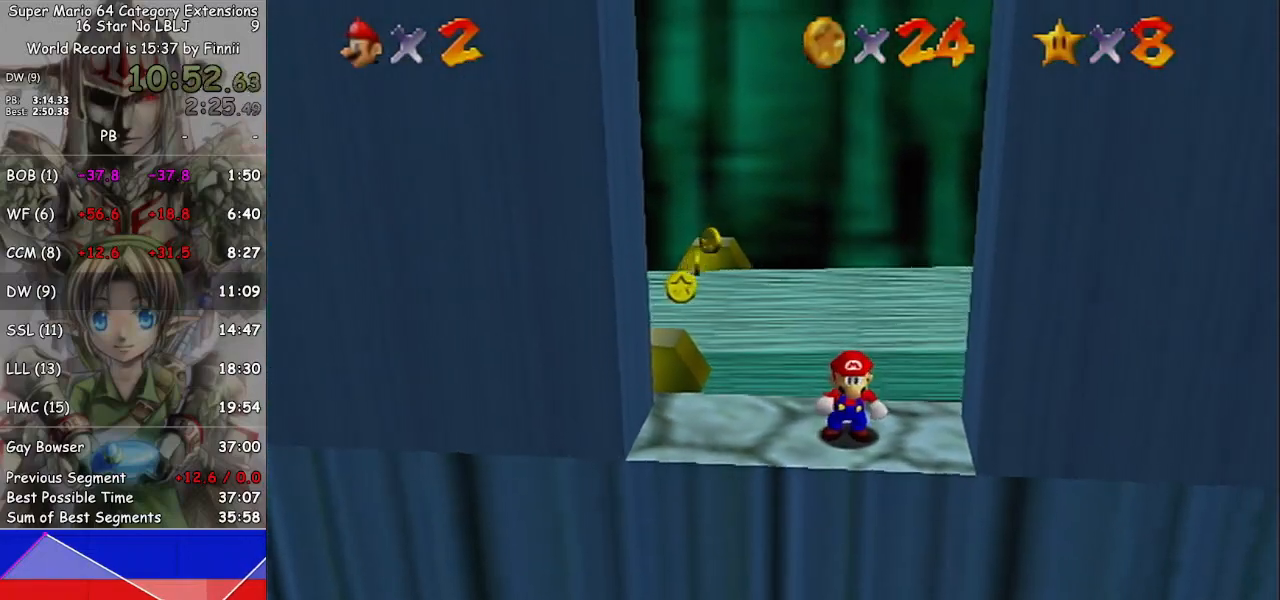
{"buttons": ["A"], "left_stick": "right", "right_stick": "center", "events": [[233, "left_stick", "right"], [467, "A", "down"]]}
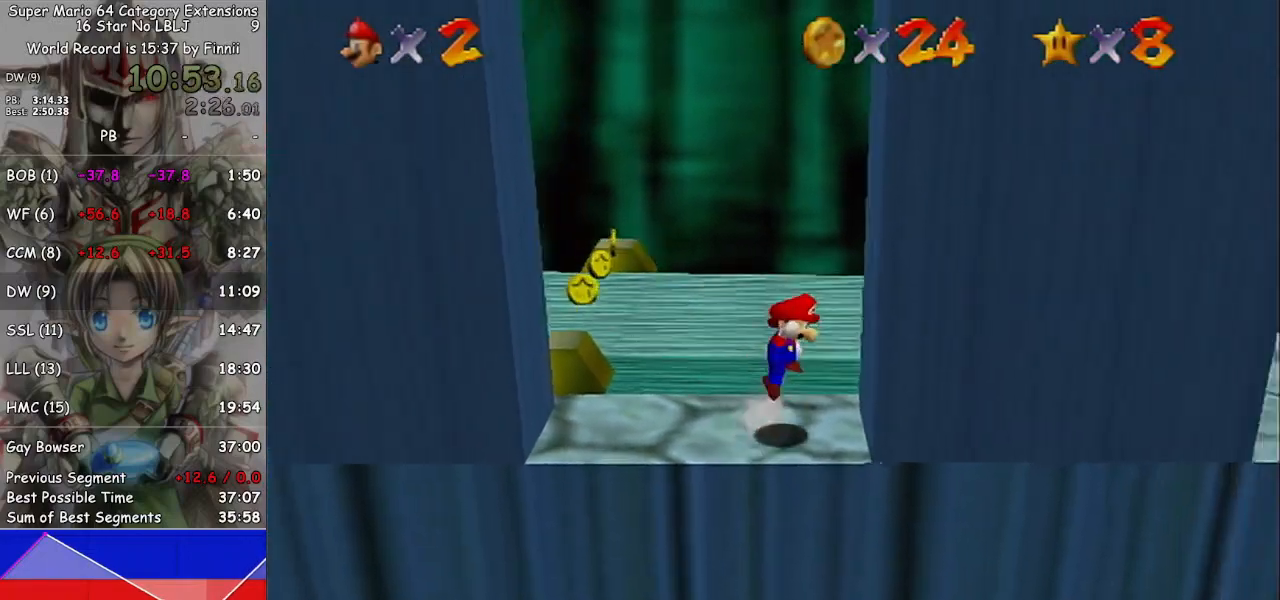
{"buttons": ["A"], "left_stick": "left", "right_stick": "center", "events": [[200, "A", "up"], [300, "A", "down"], [433, "left_stick", "left"]]}
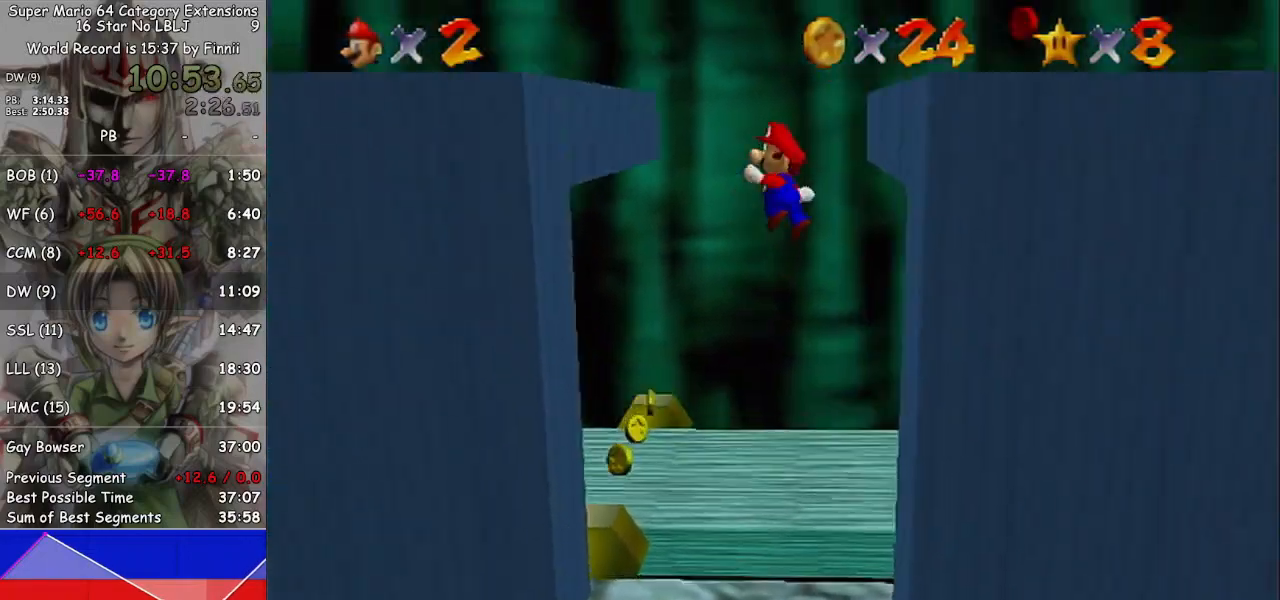
{"buttons": ["A"], "left_stick": "right", "right_stick": "center", "events": [[167, "A", "up"], [433, "A", "down"], [500, "left_stick", "right"]]}
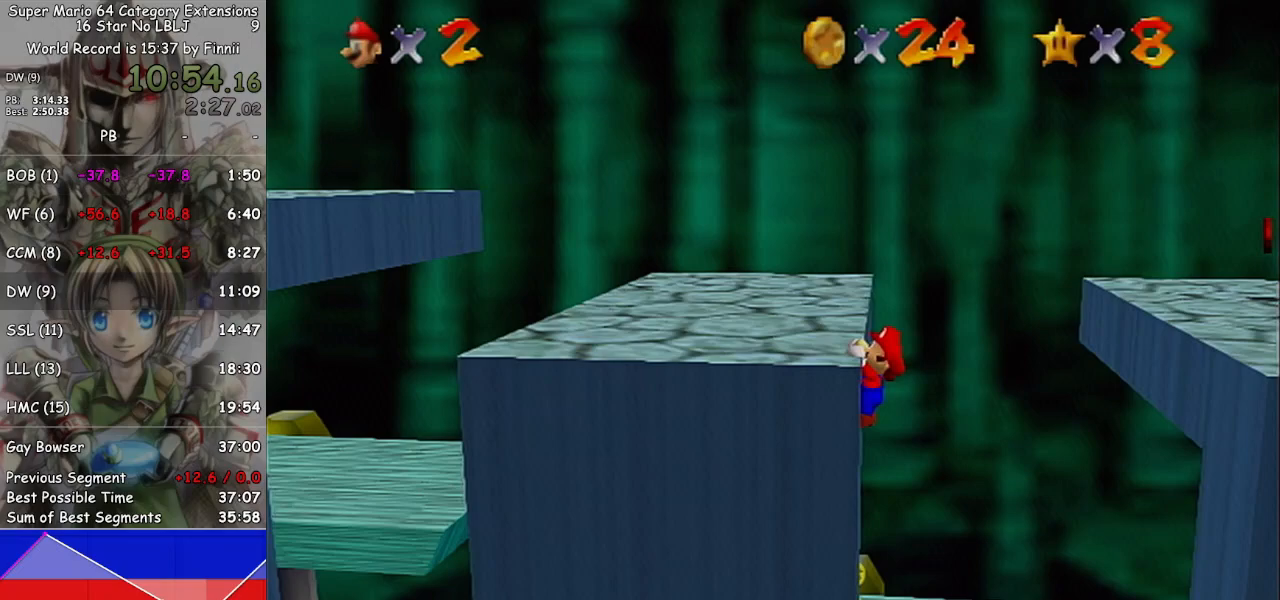
{"buttons": [], "left_stick": "left", "right_stick": "center", "events": [[133, "left_stick", "up-right"], [233, "A", "up"], [233, "left_stick", "center"], [333, "left_stick", "left"], [367, "A", "down"], [467, "A", "up"]]}
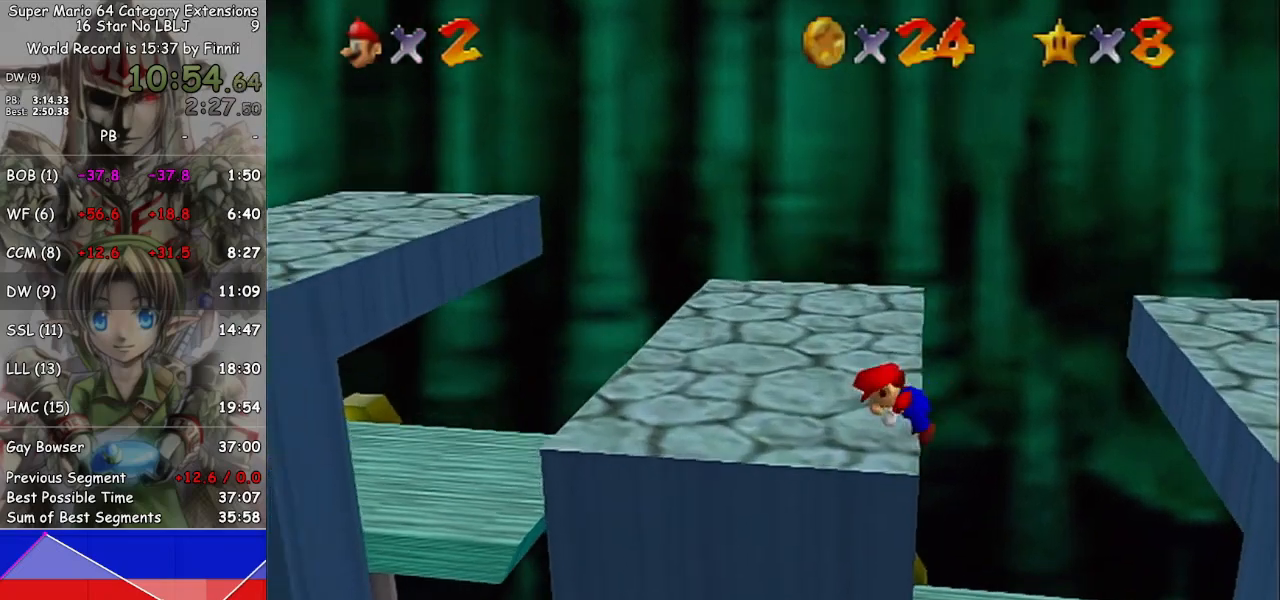
{"buttons": [], "left_stick": "left", "right_stick": "center", "events": []}
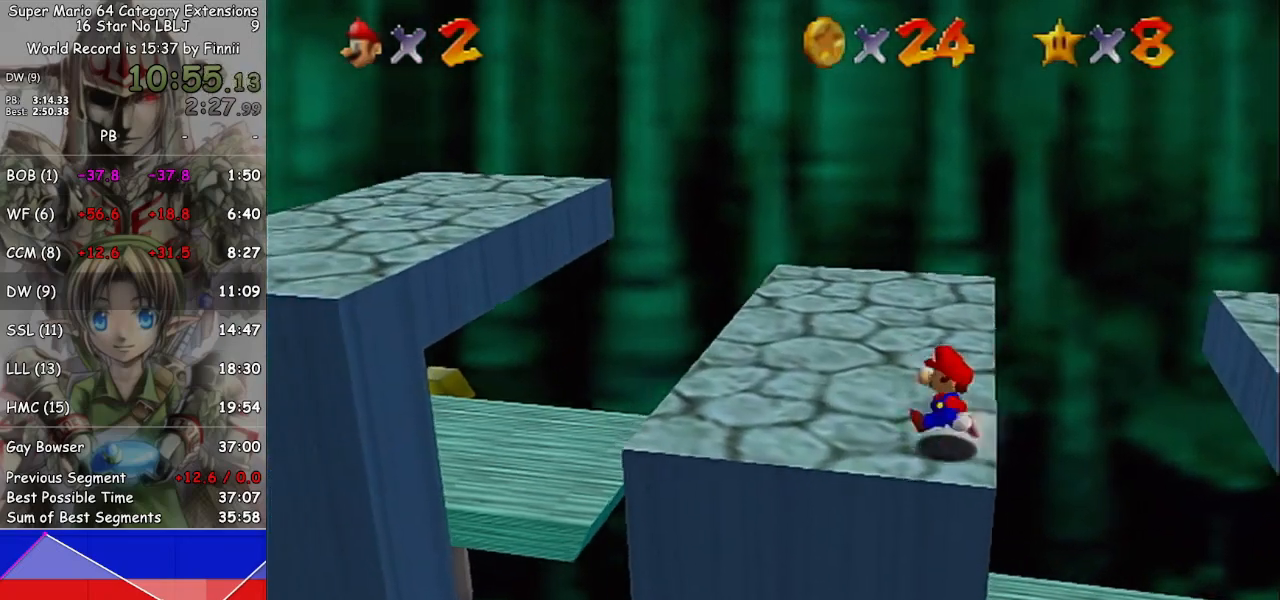
{"buttons": [], "left_stick": "right", "right_stick": "center", "events": [[167, "left_stick", "up"], [400, "left_stick", "right"]]}
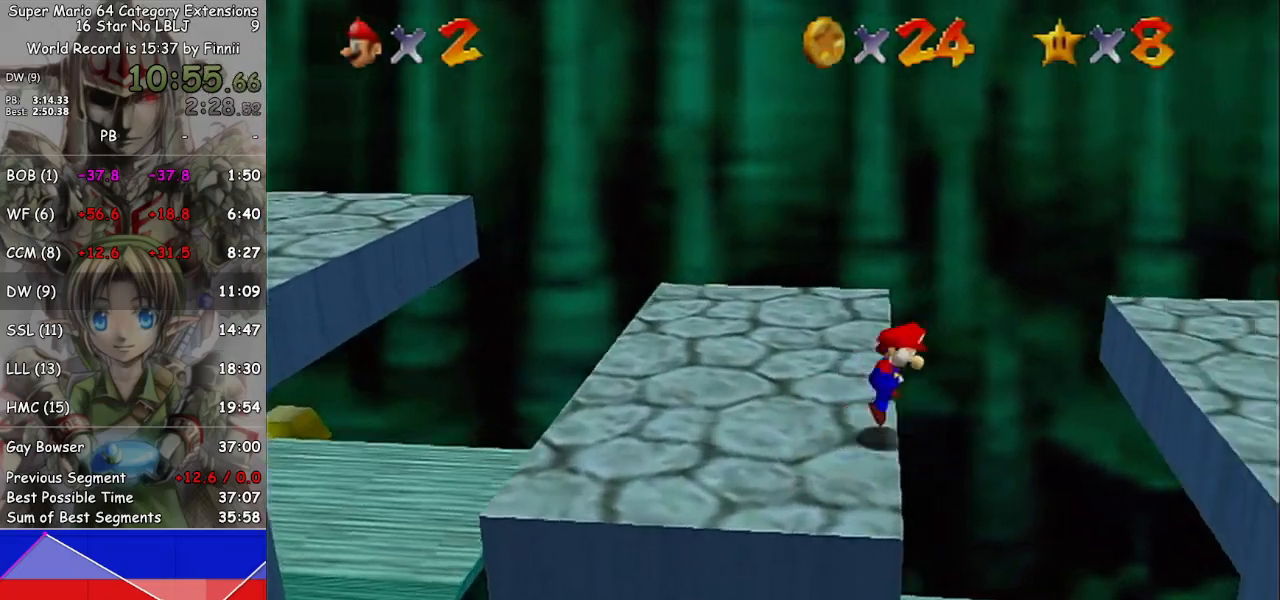
{"buttons": [], "left_stick": "up-right", "right_stick": "center", "events": [[67, "A", "down"], [233, "left_stick", "up-right"], [400, "A", "up"]]}
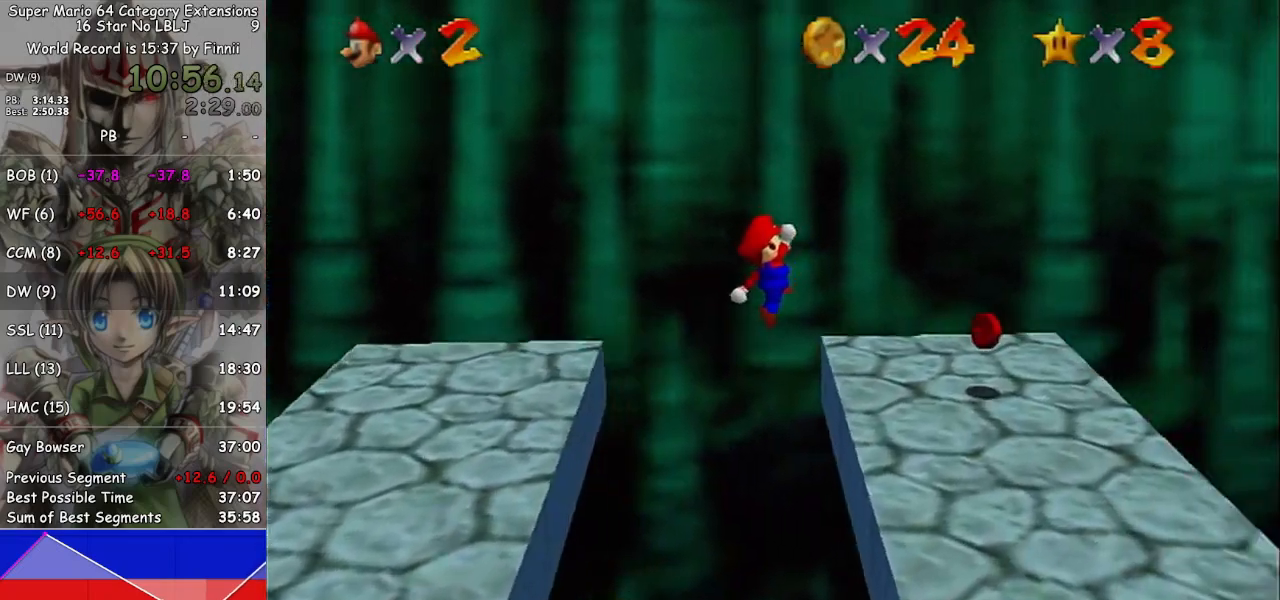
{"buttons": [], "left_stick": "up-right", "right_stick": "center", "events": []}
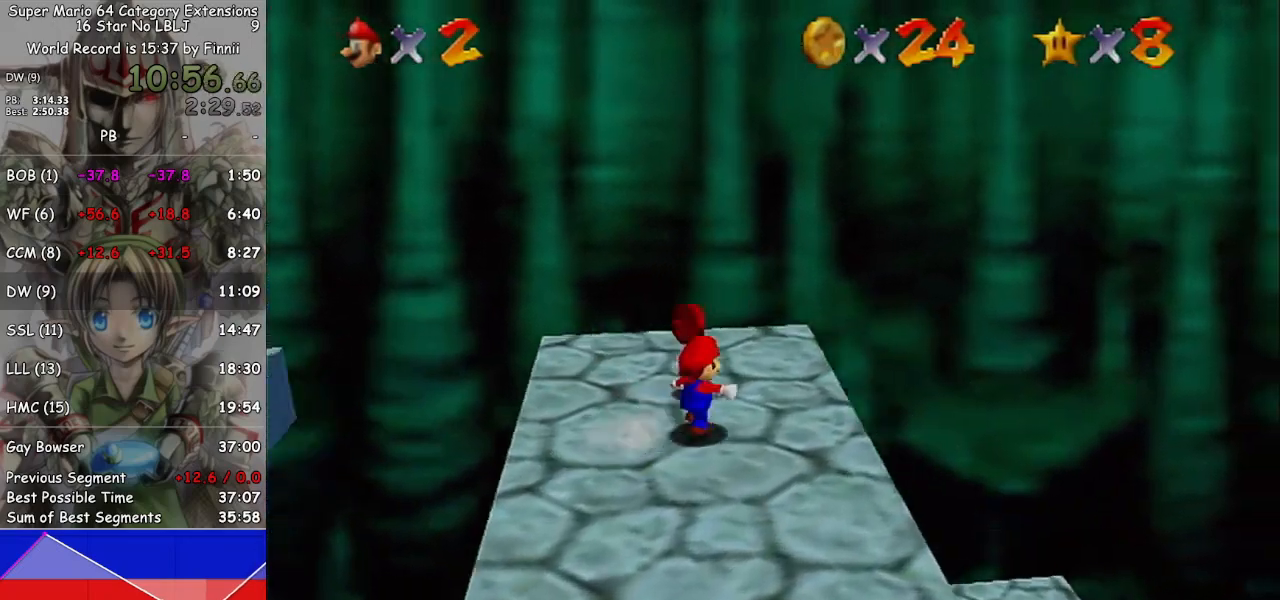
{"buttons": [], "left_stick": "down-left", "right_stick": "center", "events": [[167, "left_stick", "up-left"], [267, "left_stick", "down-left"]]}
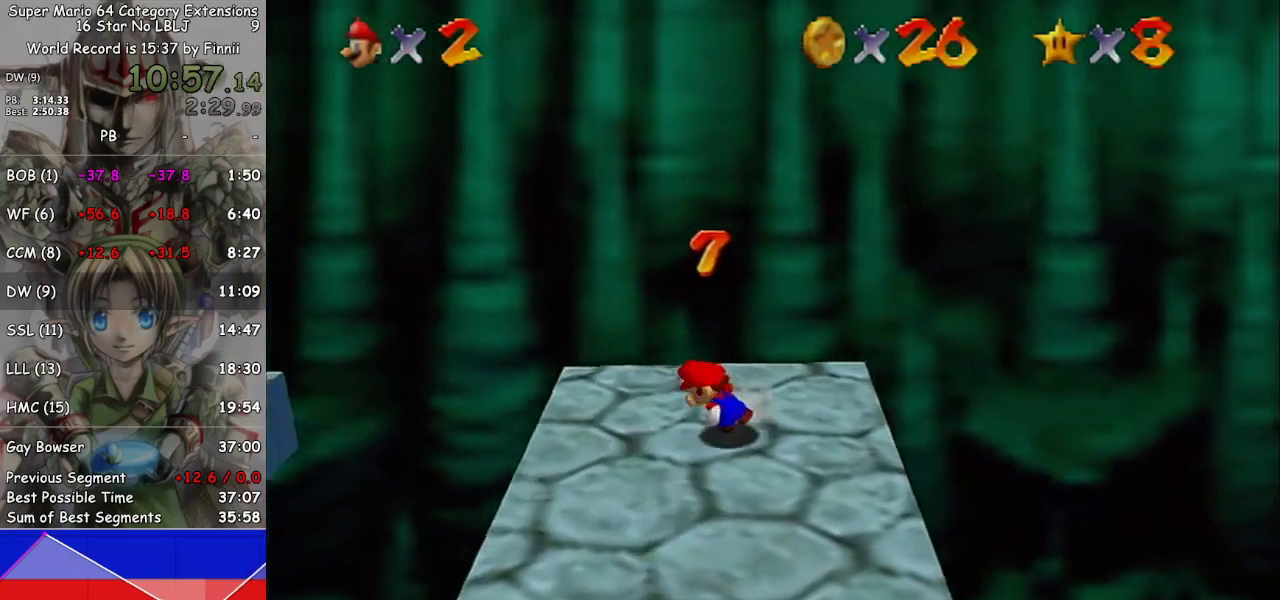
{"buttons": [], "left_stick": "left", "right_stick": "center", "events": [[433, "left_stick", "left"]]}
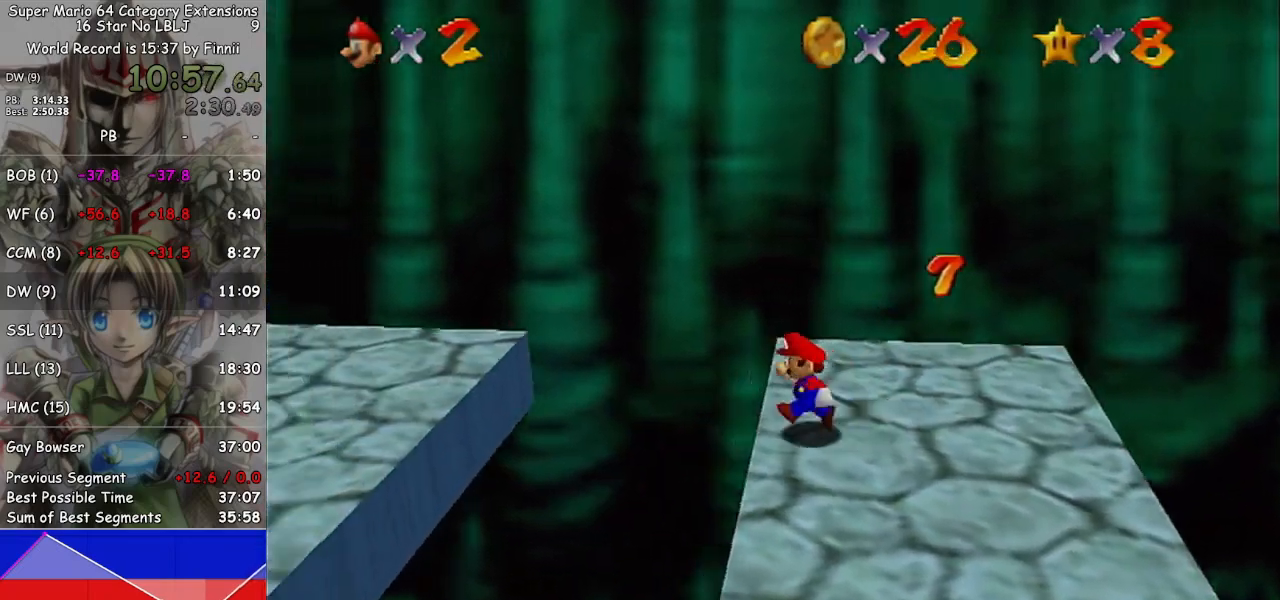
{"buttons": ["A"], "left_stick": "left", "right_stick": "center", "events": [[33, "A", "down"]]}